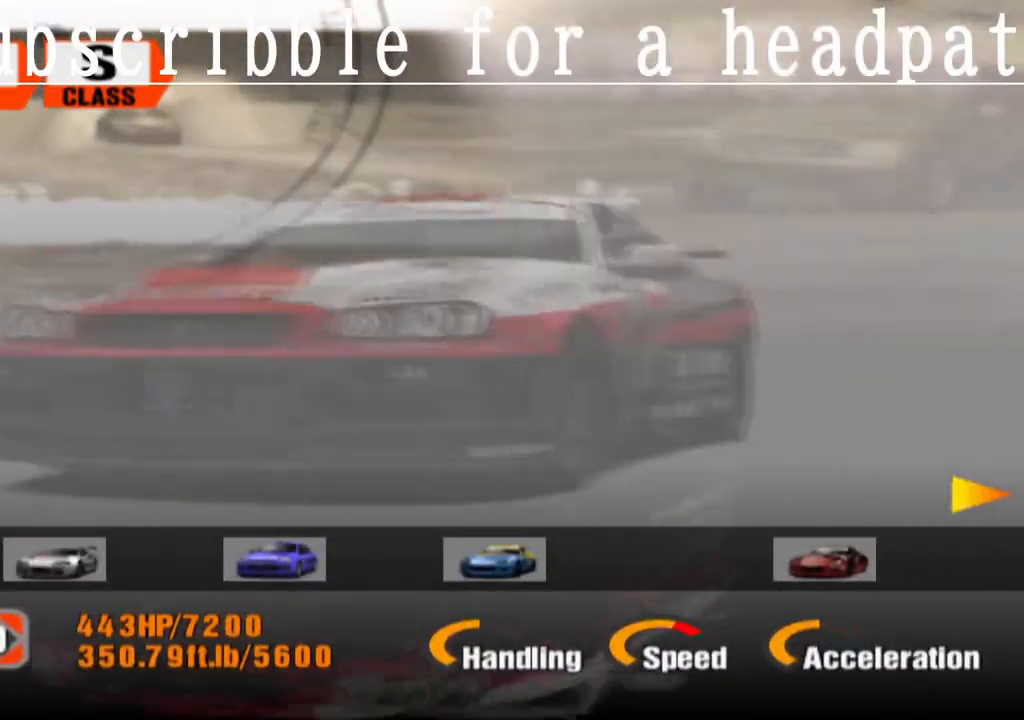
Gameplay with a controller (PlayStation layout); each line is a JSON object with the inputs held at the frame after it (dt_ms = milliseconds from this image to that frame). "events" lists button and stick changes between this image and that frame as [ms after this image, input, new state], when the widget could be followed in between.
{"dt_ms": 500, "buttons": [], "left_stick": "center", "right_stick": "center", "events": [[150, "DPAD_RIGHT", "down"], [217, "DPAD_RIGHT", "up"], [300, "DPAD_RIGHT", "down"], [417, "DPAD_RIGHT", "up"]]}
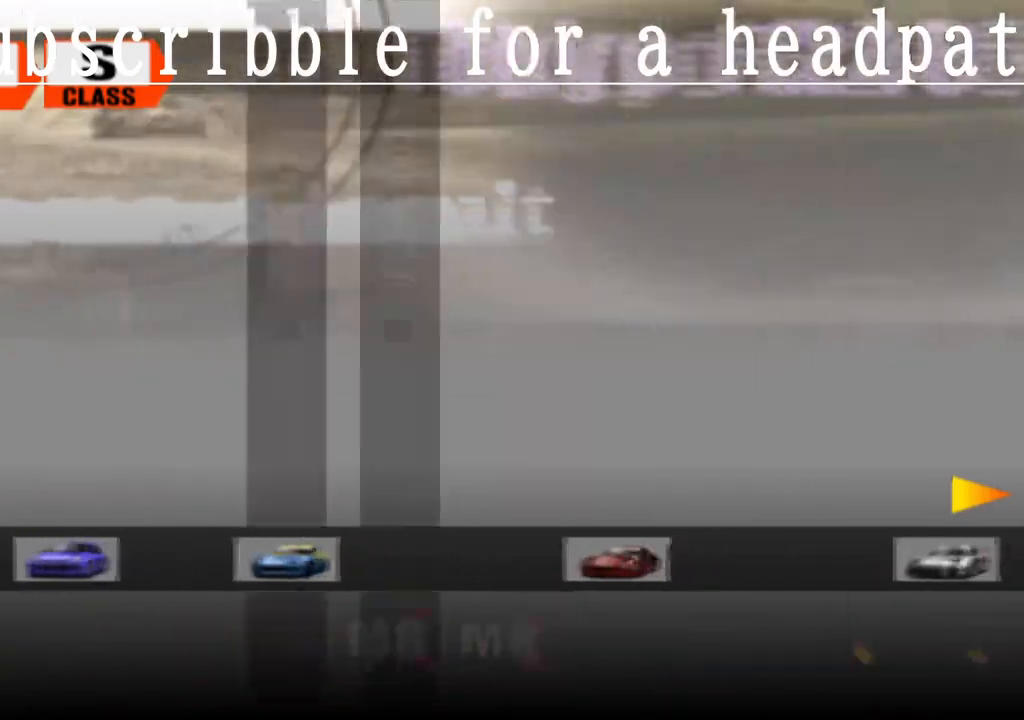
{"dt_ms": 500, "buttons": [], "left_stick": "center", "right_stick": "center", "events": []}
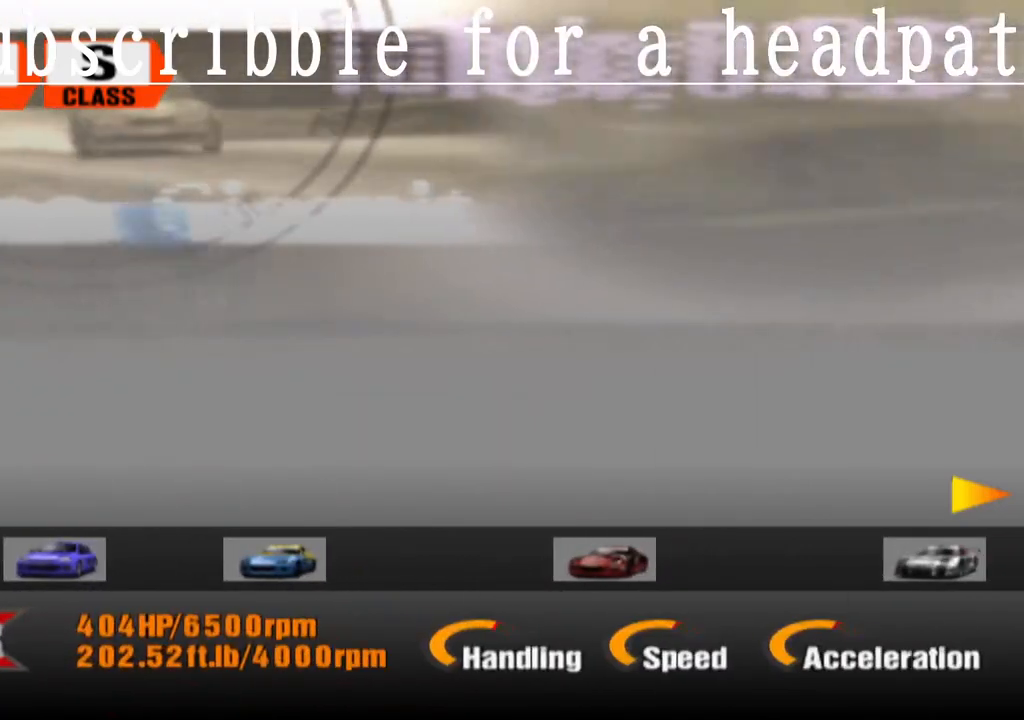
{"dt_ms": 500, "buttons": ["DPAD_RIGHT"], "left_stick": "center", "right_stick": "center", "events": [[433, "DPAD_RIGHT", "down"]]}
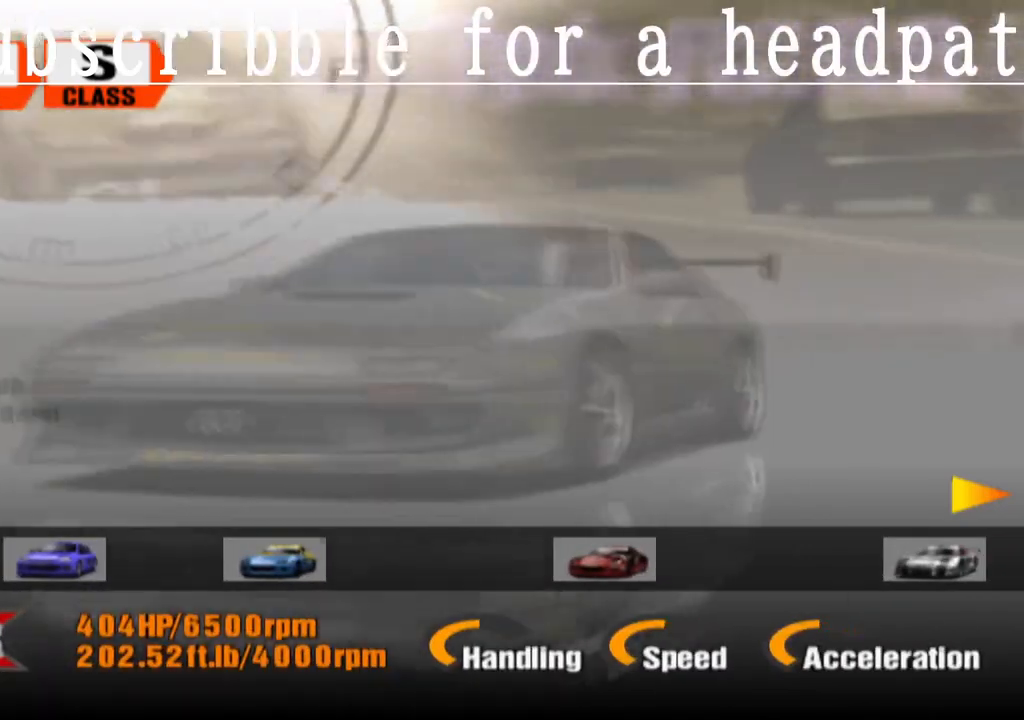
{"dt_ms": 500, "buttons": [], "left_stick": "center", "right_stick": "center", "events": [[83, "DPAD_RIGHT", "up"]]}
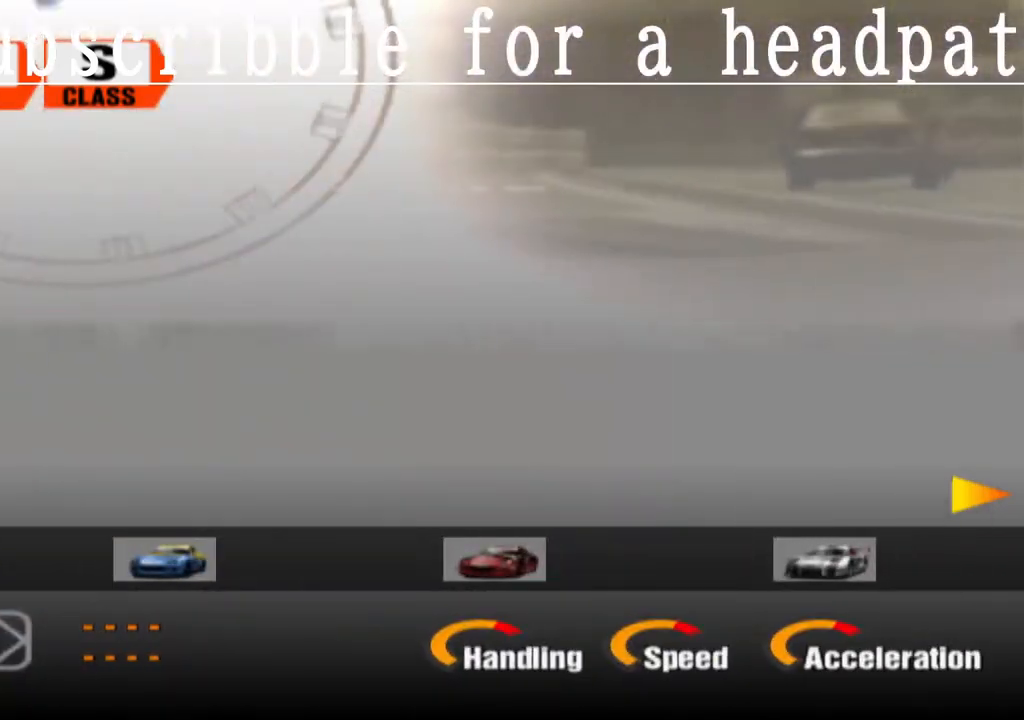
{"dt_ms": 500, "buttons": [], "left_stick": "center", "right_stick": "center", "events": []}
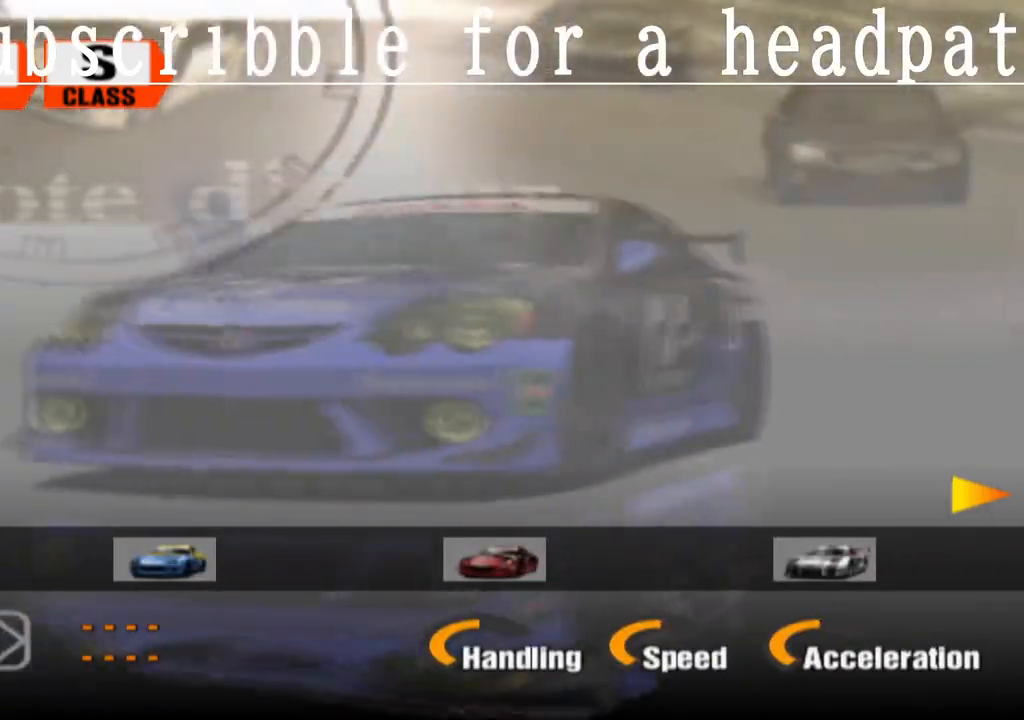
{"dt_ms": 500, "buttons": [], "left_stick": "center", "right_stick": "center", "events": [[50, "DPAD_RIGHT", "down"], [150, "DPAD_RIGHT", "up"]]}
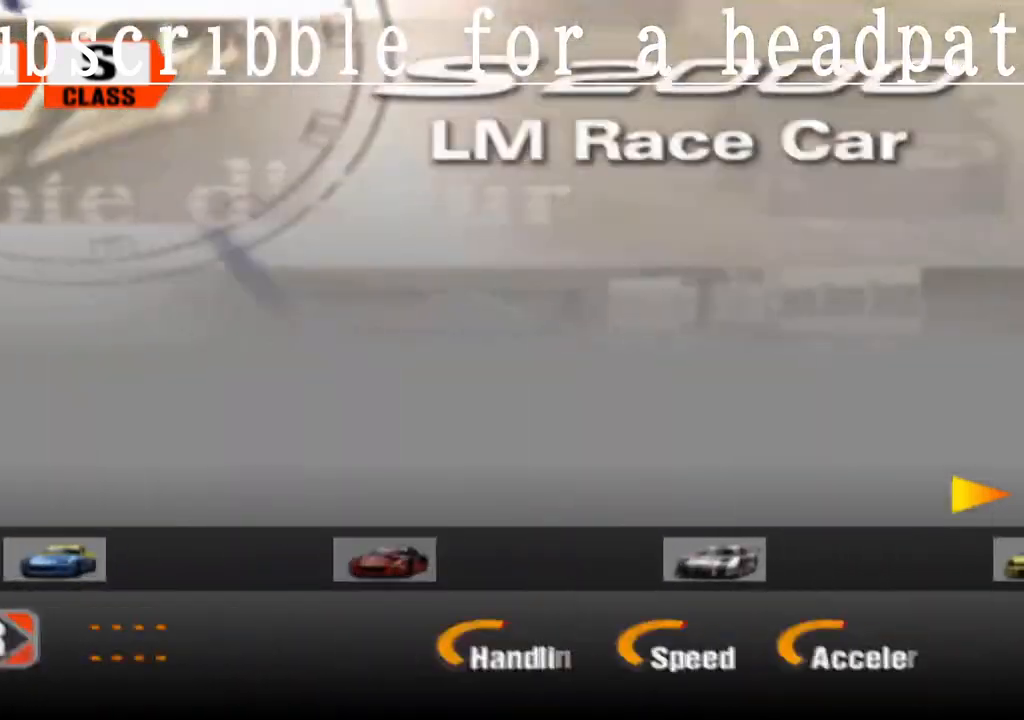
{"dt_ms": 1000, "buttons": [], "left_stick": "center", "right_stick": "center"}
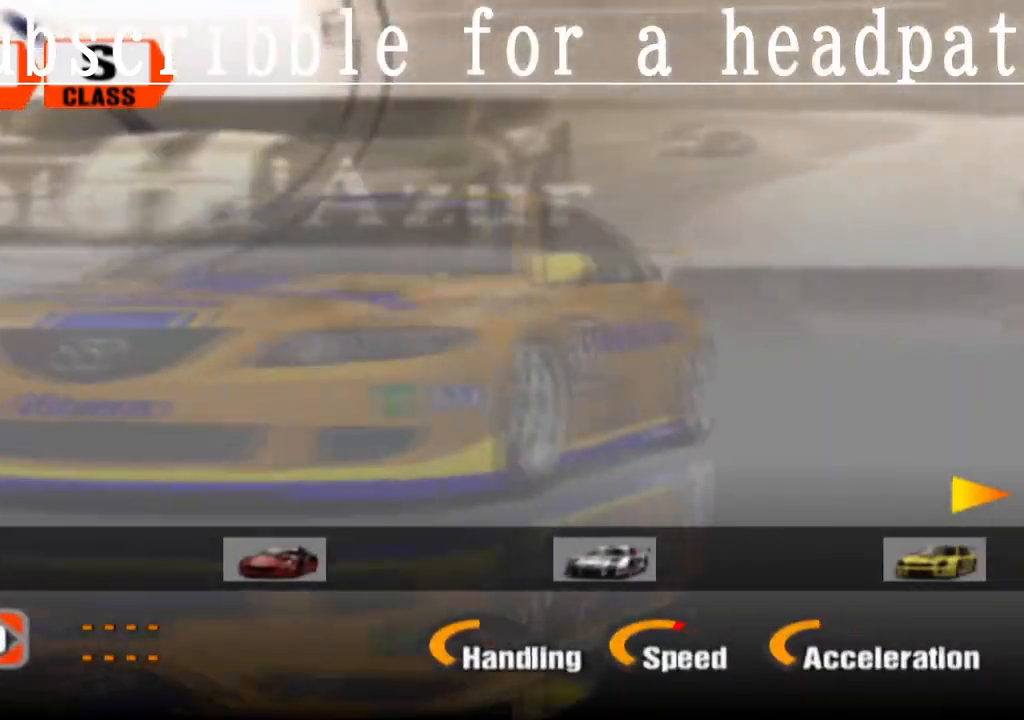
{"dt_ms": 500, "buttons": [], "left_stick": "center", "right_stick": "center", "events": [[83, "DPAD_RIGHT", "down"], [183, "DPAD_RIGHT", "up"]]}
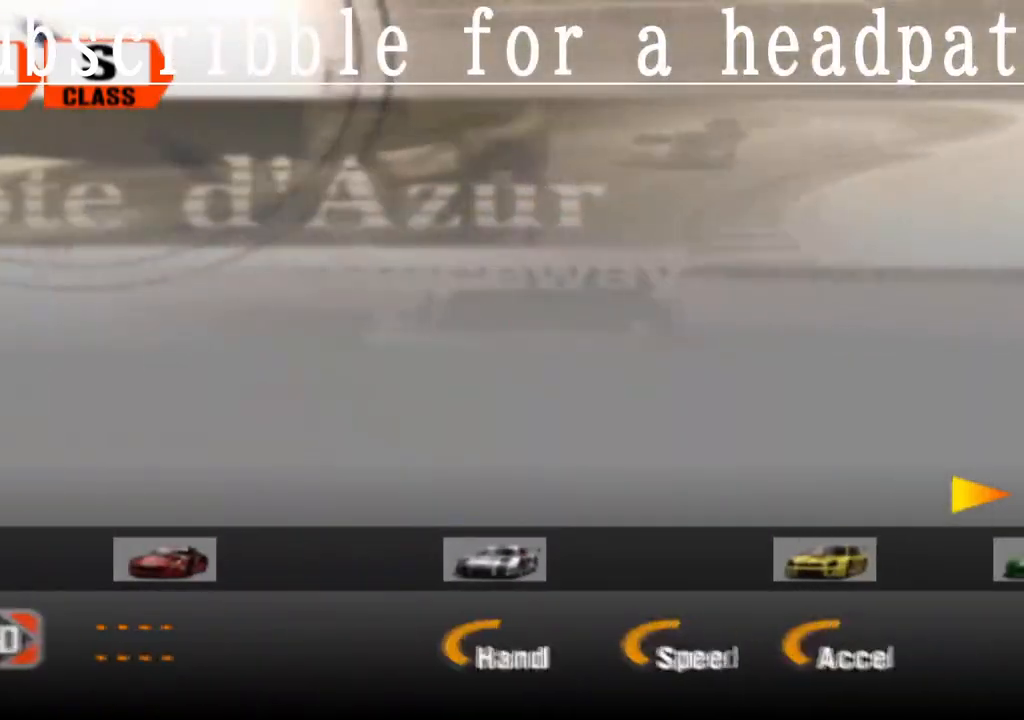
{"dt_ms": 500, "buttons": ["DPAD_RIGHT"], "left_stick": "center", "right_stick": "center", "events": [[500, "DPAD_RIGHT", "down"]]}
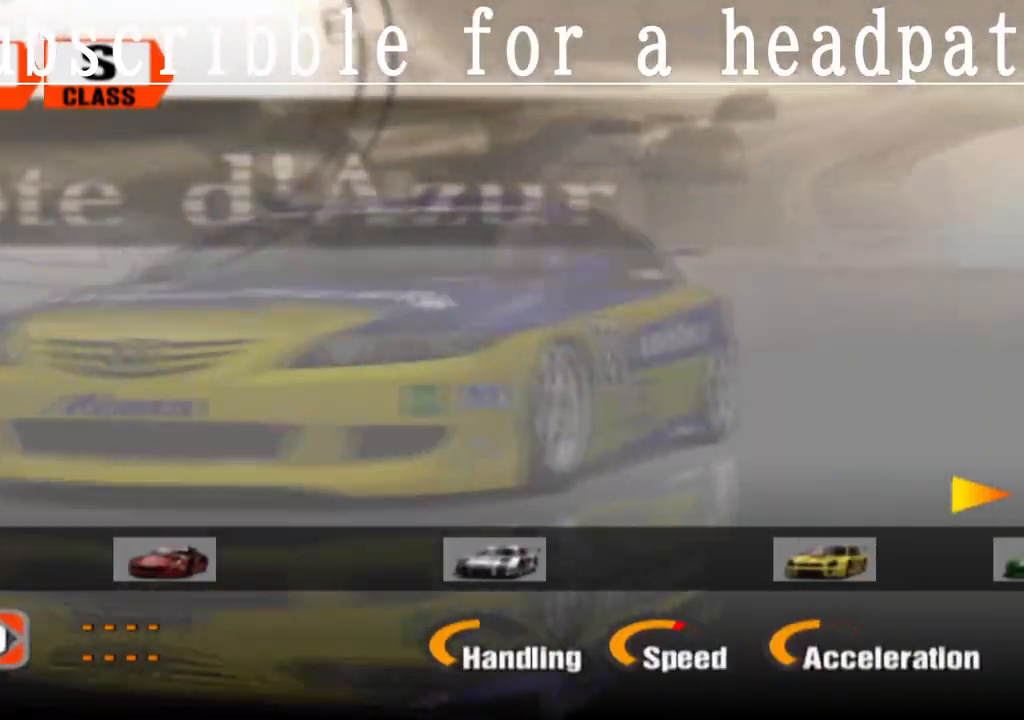
{"dt_ms": 500, "buttons": [], "left_stick": "center", "right_stick": "center"}
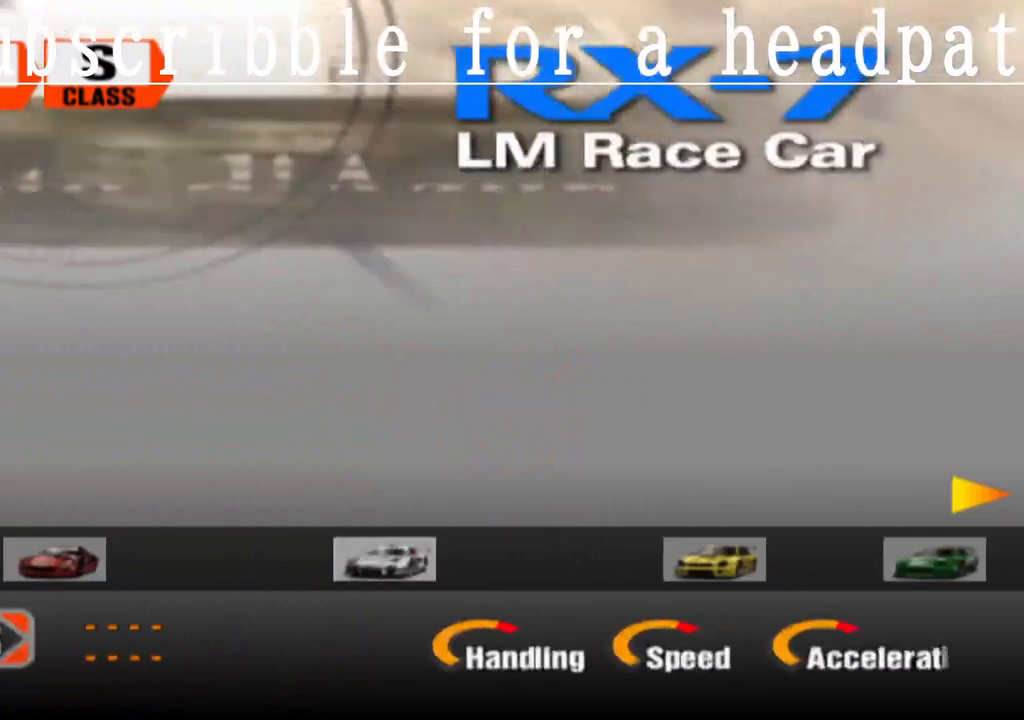
{"dt_ms": 500, "buttons": [], "left_stick": "center", "right_stick": "center", "events": [[33, "DPAD_RIGHT", "down"], [117, "DPAD_RIGHT", "up"]]}
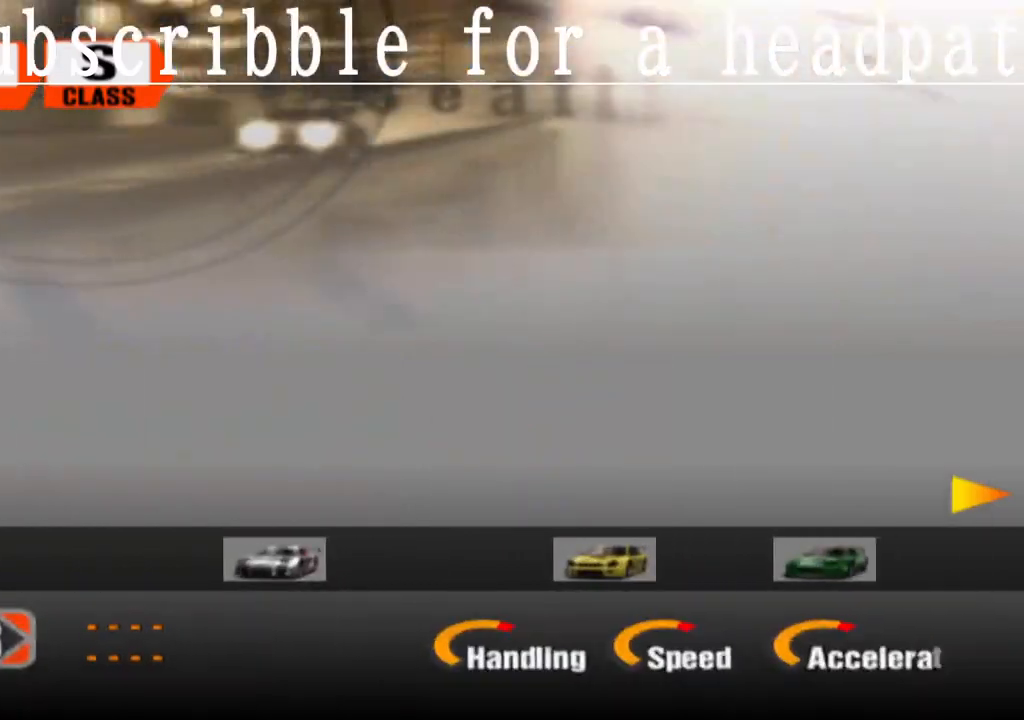
{"dt_ms": 500, "buttons": [], "left_stick": "center", "right_stick": "center", "events": []}
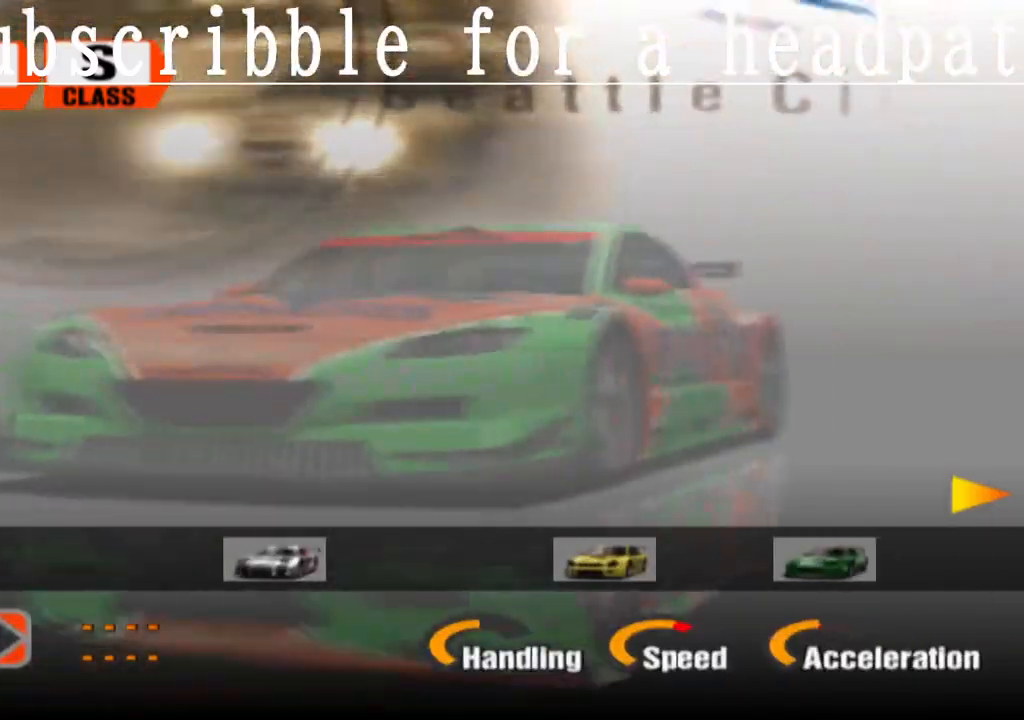
{"dt_ms": 500, "buttons": [], "left_stick": "center", "right_stick": "center", "events": [[33, "DPAD_RIGHT", "down"], [150, "DPAD_RIGHT", "up"]]}
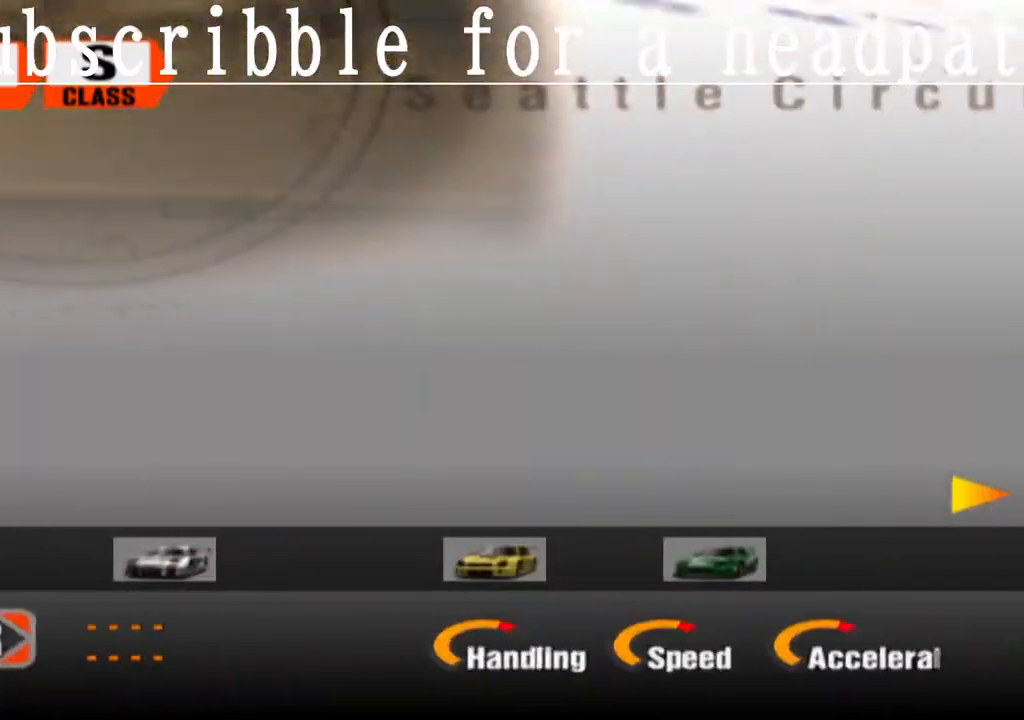
{"dt_ms": 500, "buttons": [], "left_stick": "center", "right_stick": "center", "events": []}
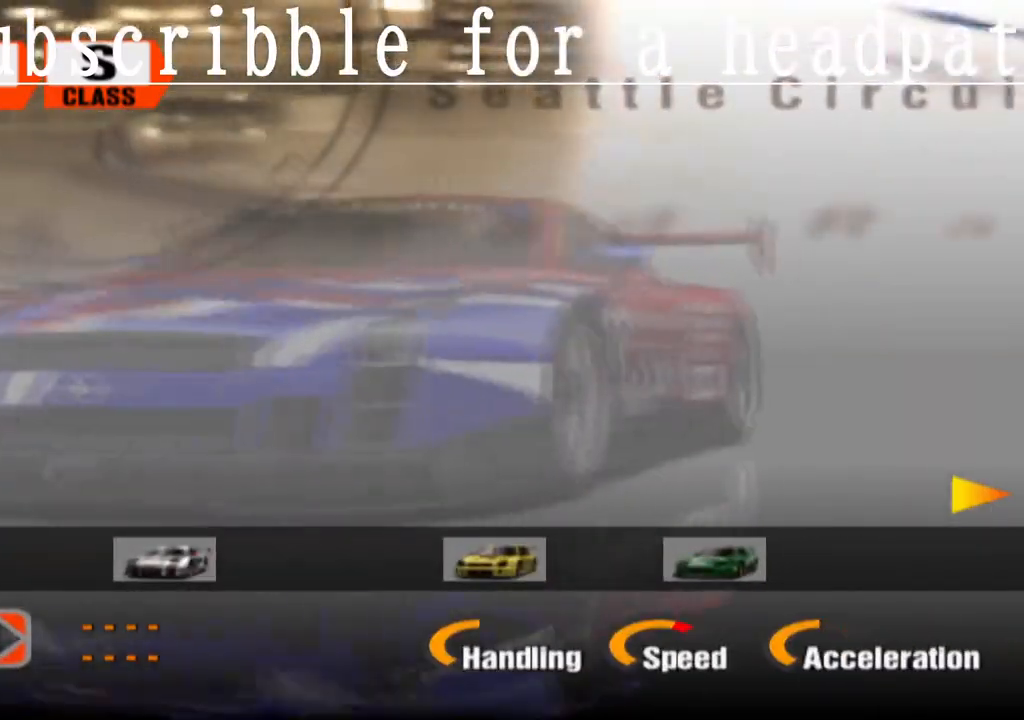
{"dt_ms": 500, "buttons": [], "left_stick": "center", "right_stick": "center", "events": [[17, "DPAD_RIGHT", "down"], [350, "DPAD_RIGHT", "up"]]}
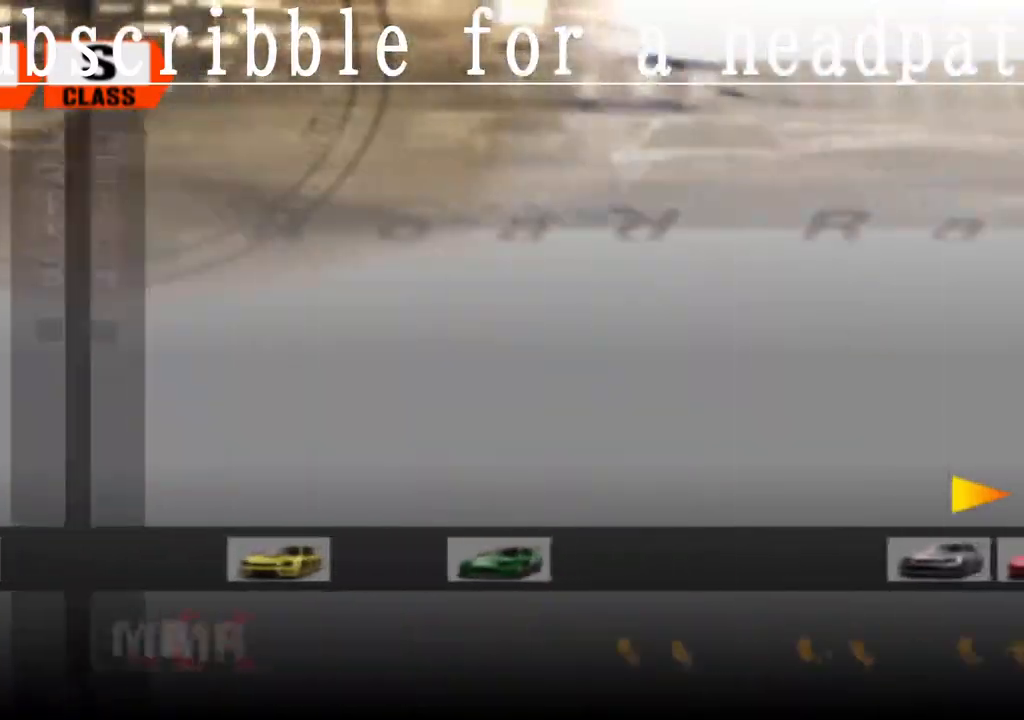
{"dt_ms": 500, "buttons": [], "left_stick": "center", "right_stick": "center", "events": []}
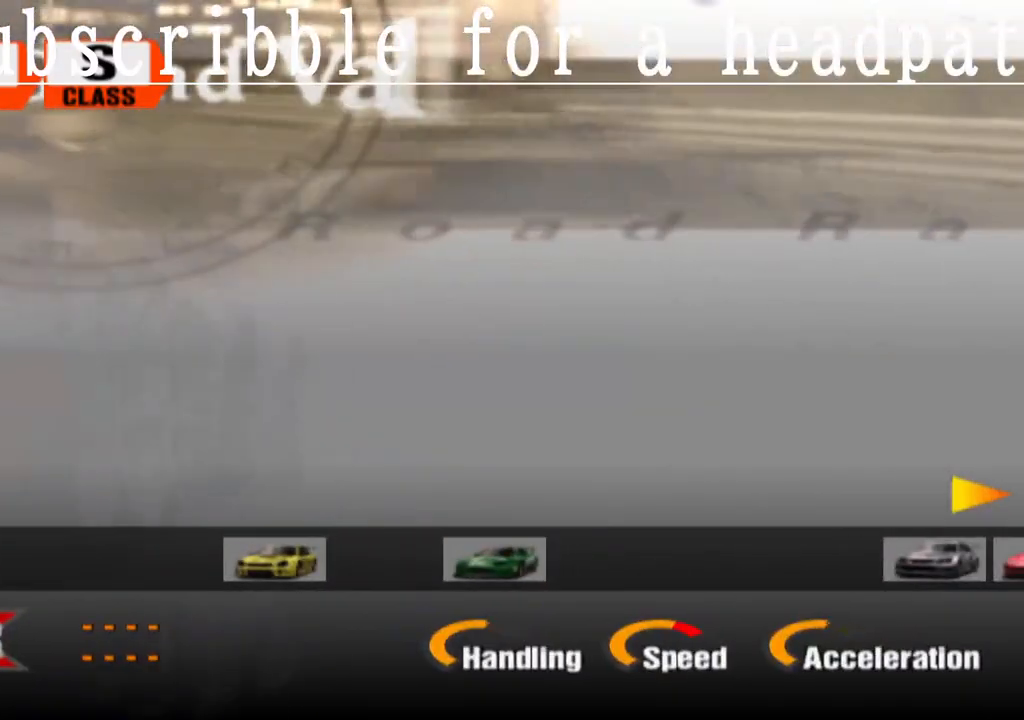
{"dt_ms": 500, "buttons": ["DPAD_RIGHT"], "left_stick": "center", "right_stick": "center", "events": [[467, "DPAD_RIGHT", "down"]]}
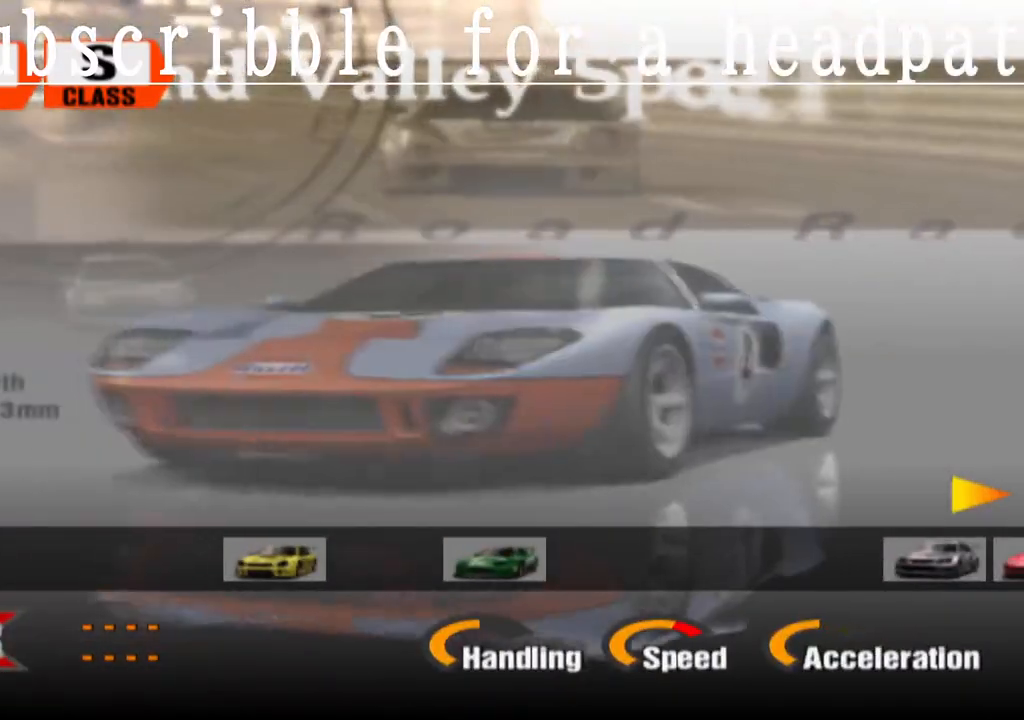
{"dt_ms": 500, "buttons": [], "left_stick": "center", "right_stick": "center", "events": [[67, "DPAD_RIGHT", "up"]]}
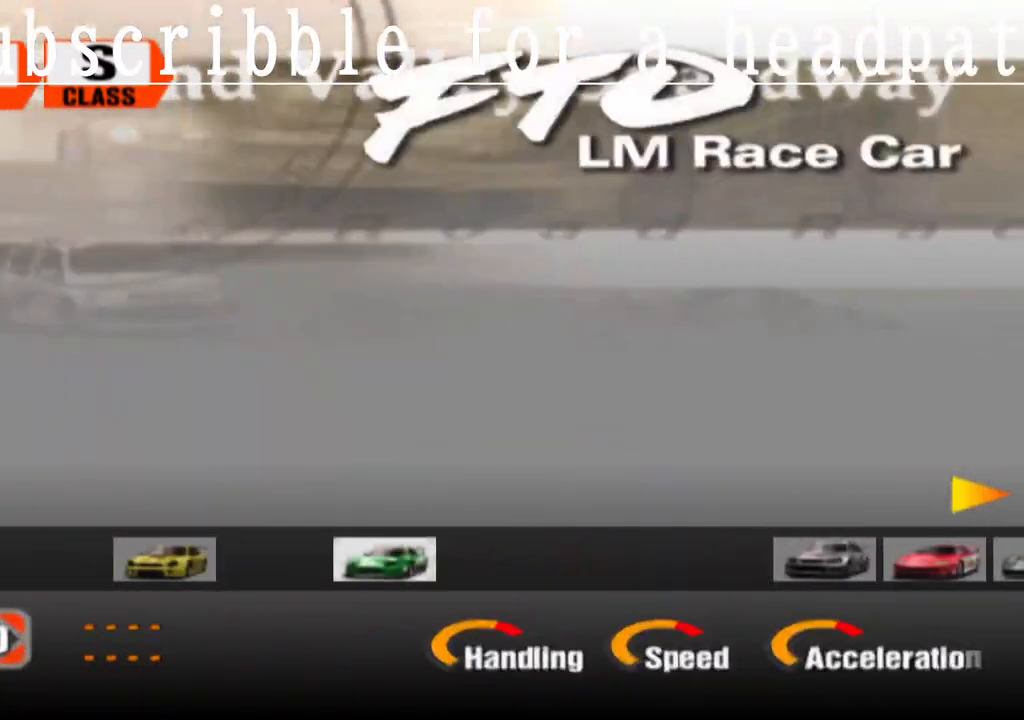
{"dt_ms": 1000, "buttons": [], "left_stick": "center", "right_stick": "center"}
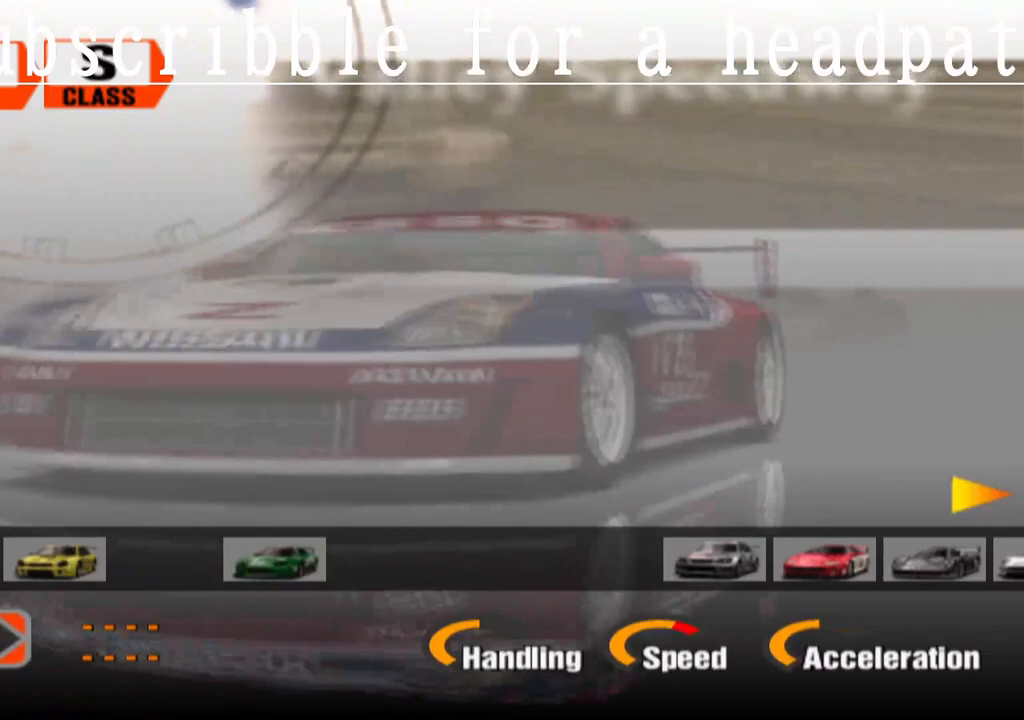
{"dt_ms": 500, "buttons": [], "left_stick": "center", "right_stick": "center", "events": [[117, "DPAD_RIGHT", "down"], [183, "DPAD_RIGHT", "up"]]}
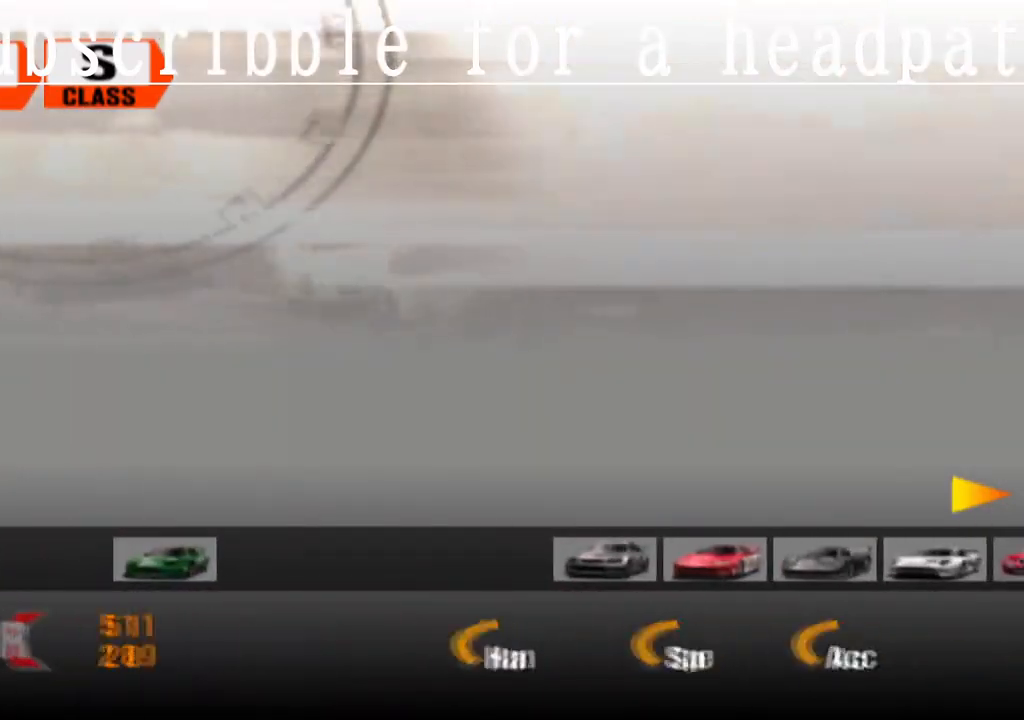
{"dt_ms": 500, "buttons": [], "left_stick": "center", "right_stick": "center", "events": []}
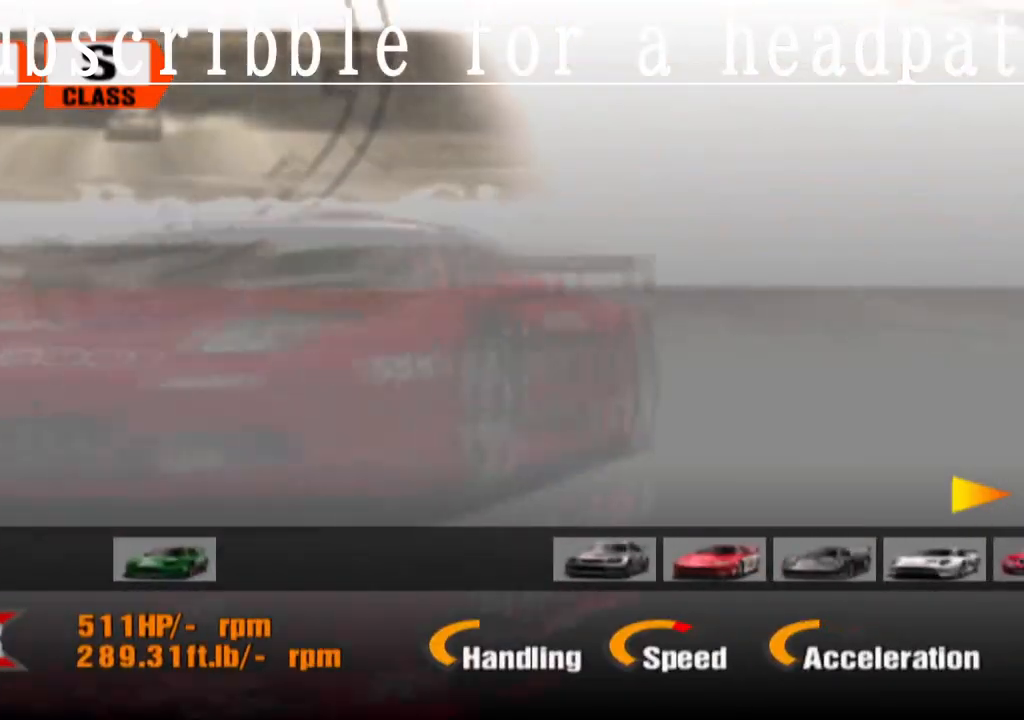
{"dt_ms": 500, "buttons": [], "left_stick": "center", "right_stick": "center", "events": [[133, "DPAD_RIGHT", "down"], [350, "DPAD_RIGHT", "up"]]}
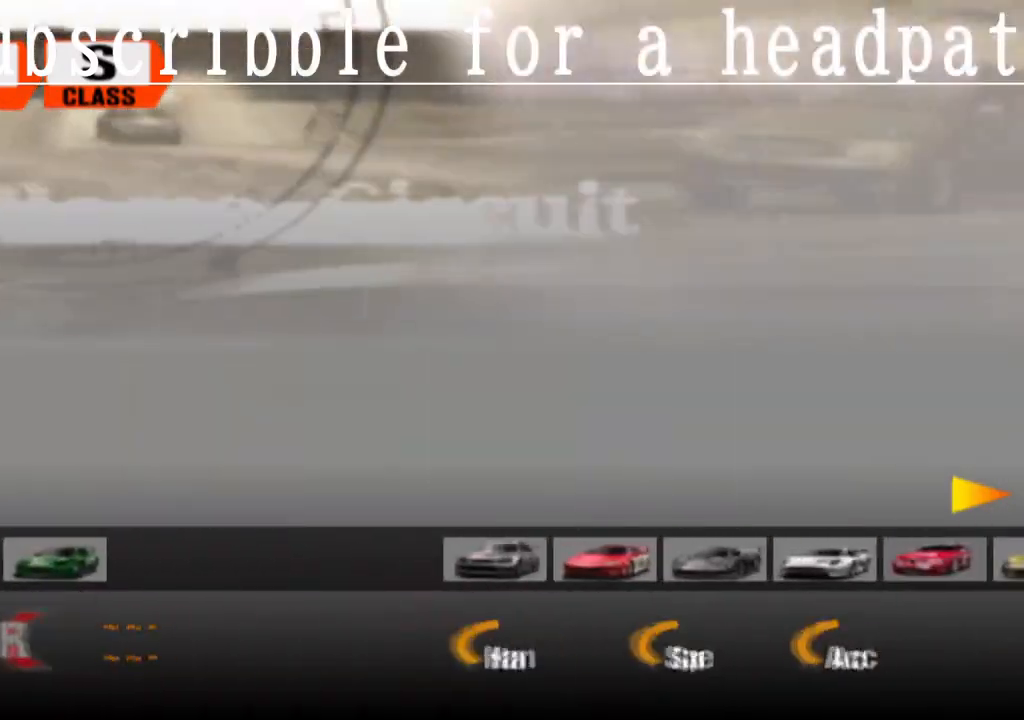
{"dt_ms": 500, "buttons": ["DPAD_RIGHT"], "left_stick": "center", "right_stick": "center", "events": [[500, "DPAD_RIGHT", "down"]]}
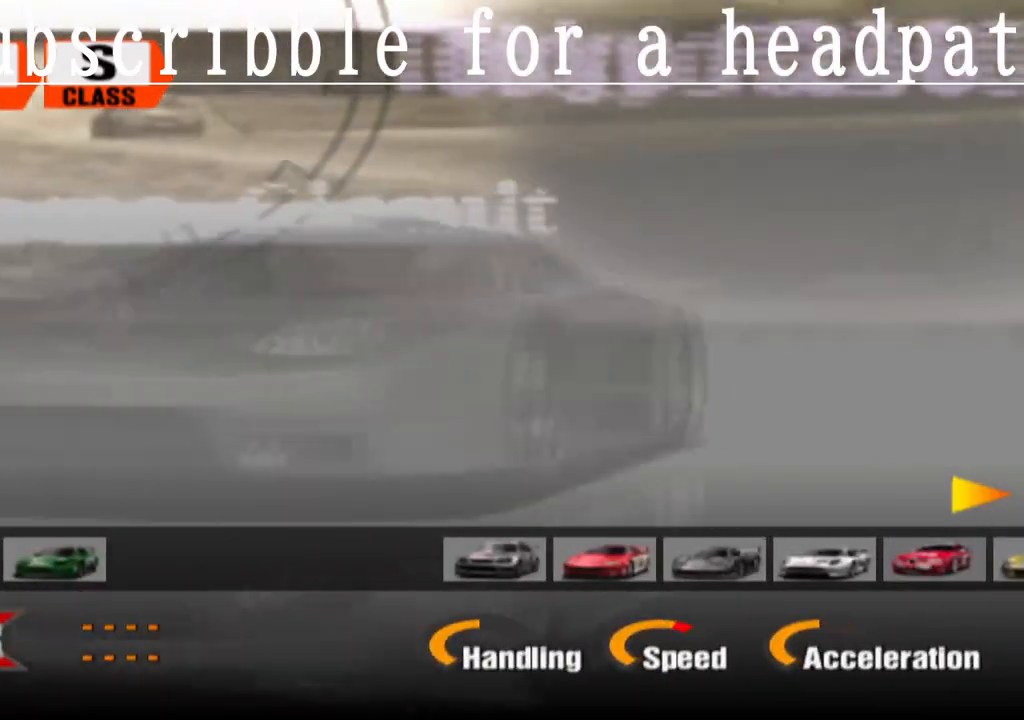
{"dt_ms": 500, "buttons": [], "left_stick": "center", "right_stick": "center", "events": [[83, "DPAD_RIGHT", "up"], [167, "DPAD_RIGHT", "down"], [267, "DPAD_RIGHT", "up"], [350, "DPAD_RIGHT", "down"], [433, "DPAD_RIGHT", "up"]]}
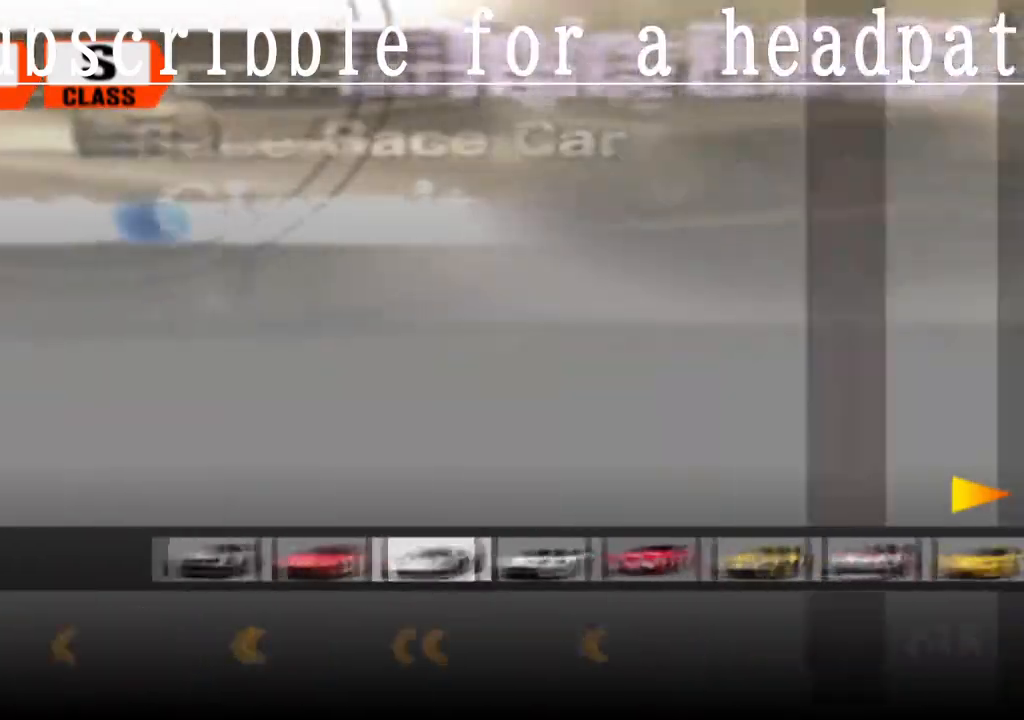
{"dt_ms": 500, "buttons": [], "left_stick": "center", "right_stick": "center", "events": [[17, "DPAD_RIGHT", "down"], [117, "DPAD_RIGHT", "up"], [183, "DPAD_RIGHT", "down"], [283, "DPAD_RIGHT", "up"]]}
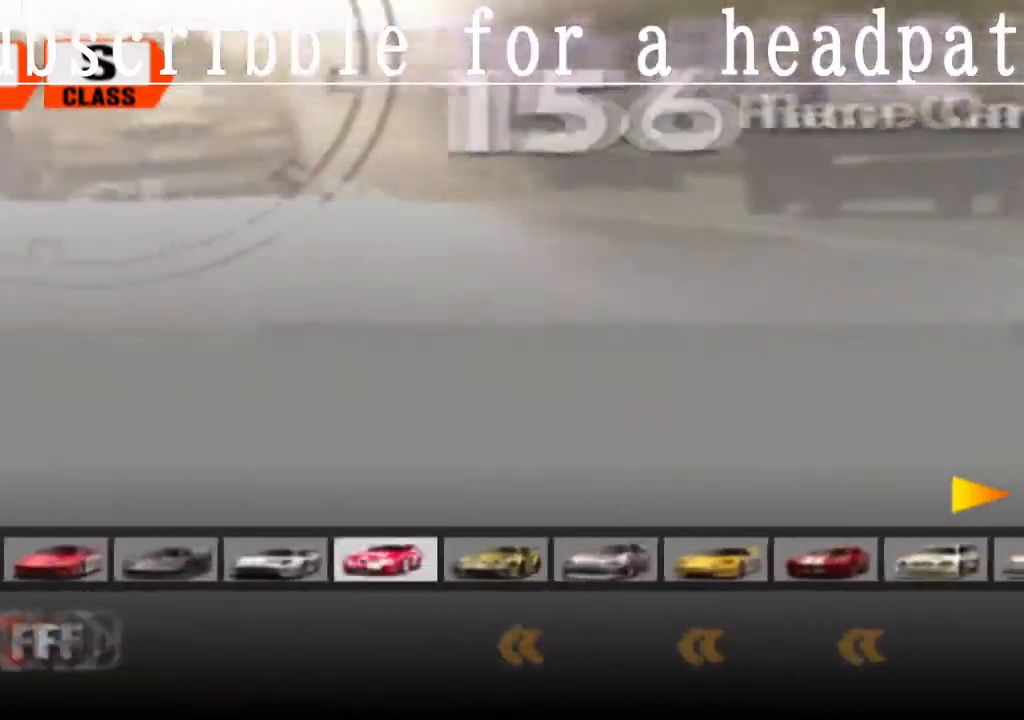
{"dt_ms": 500, "buttons": [], "left_stick": "center", "right_stick": "center", "events": []}
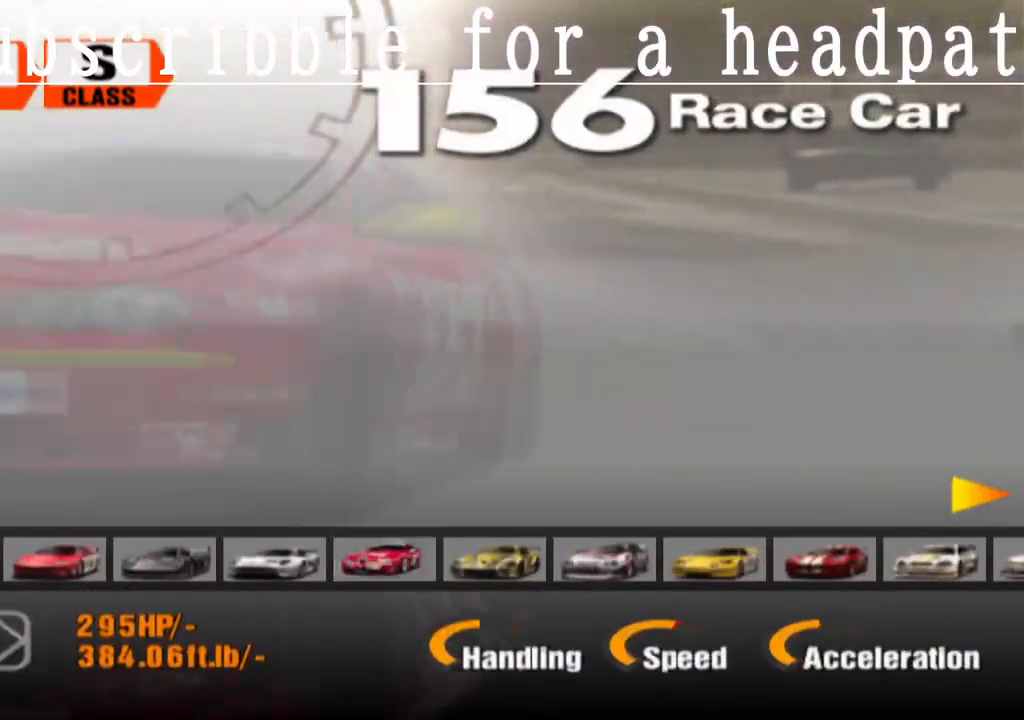
{"dt_ms": 500, "buttons": ["CROSS"], "left_stick": "center", "right_stick": "center", "events": [[450, "CROSS", "down"]]}
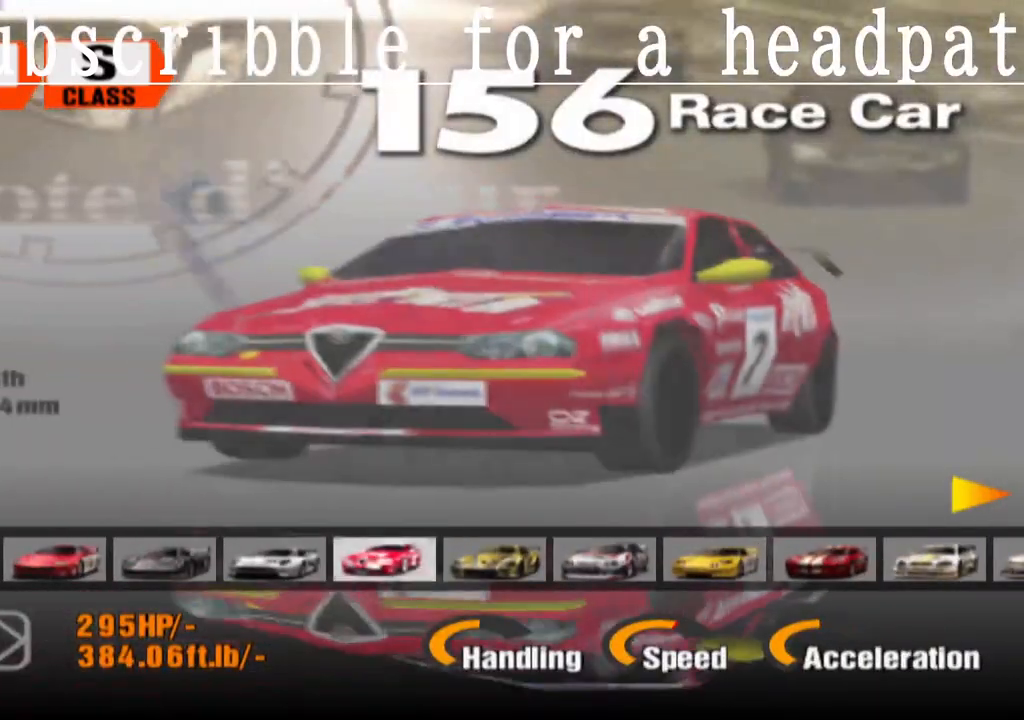
{"dt_ms": 500, "buttons": [], "left_stick": "center", "right_stick": "center", "events": [[117, "CROSS", "up"]]}
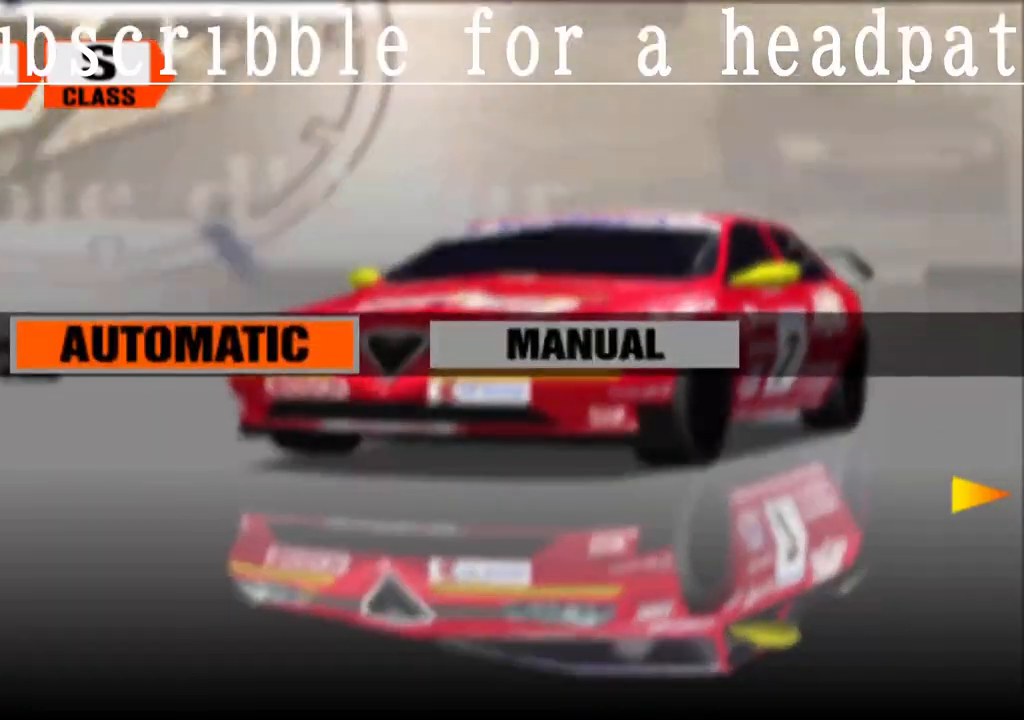
{"dt_ms": 500, "buttons": [], "left_stick": "center", "right_stick": "center", "events": [[167, "CROSS", "down"], [333, "CROSS", "up"]]}
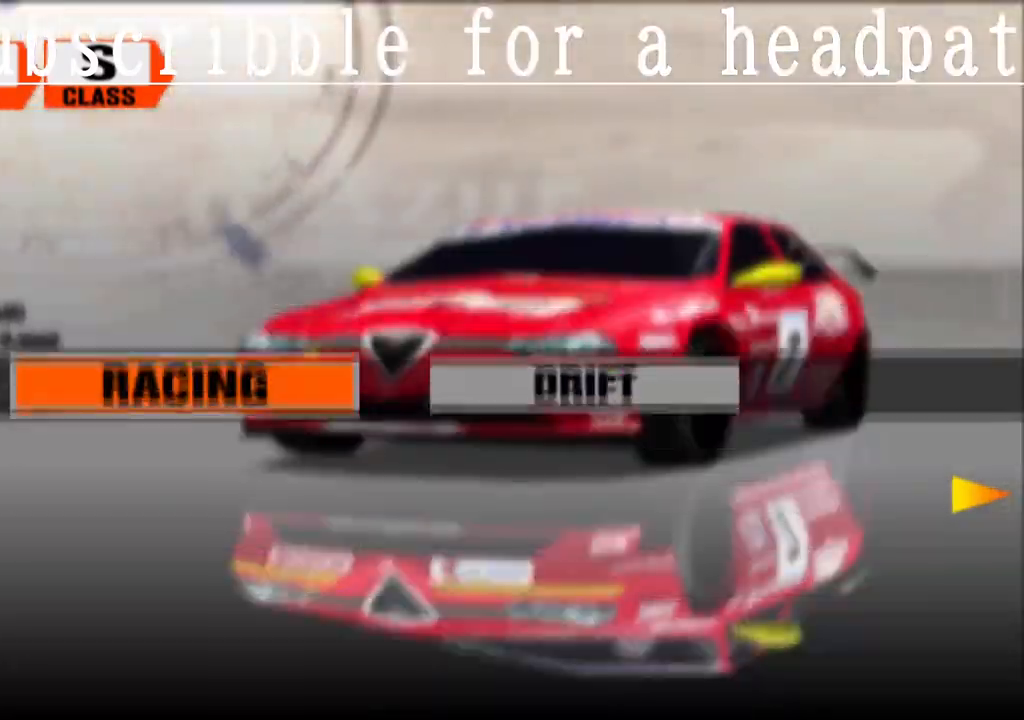
{"dt_ms": 500, "buttons": [], "left_stick": "center", "right_stick": "center", "events": [[133, "CROSS", "down"], [283, "CROSS", "up"]]}